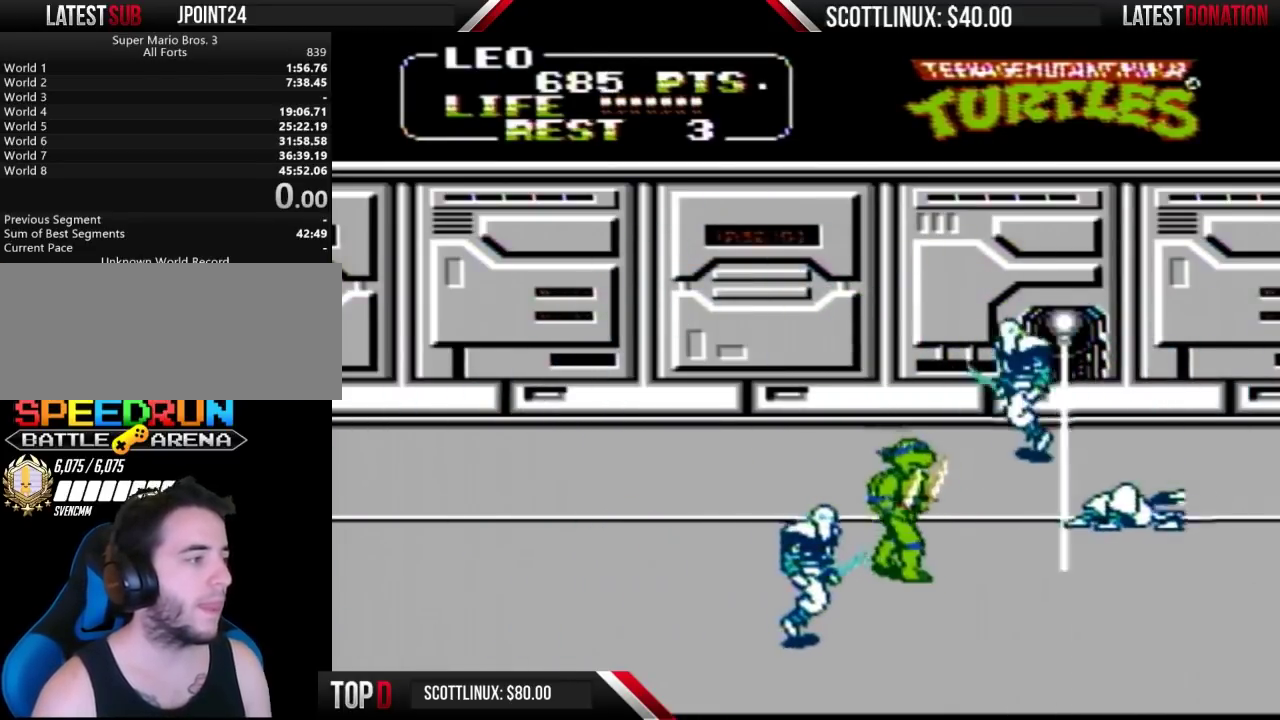
Gameplay with a controller (Nintendo layout); each line is a JSON object with the inputs held at the frame after it. "events" lists button and stick changes between this image and that frame as [ms after this image, input, new state], when the widget could be followed in between. Not read: L3 R3.
{"buttons": ["DPAD_LEFT"], "events": [[100, "DPAD_RIGHT", "up"], [200, "DPAD_LEFT", "down"], [233, "A", "down"], [233, "DPAD_DOWN", "up"], [267, "B", "down"], [333, "A", "up"], [367, "B", "up"]]}
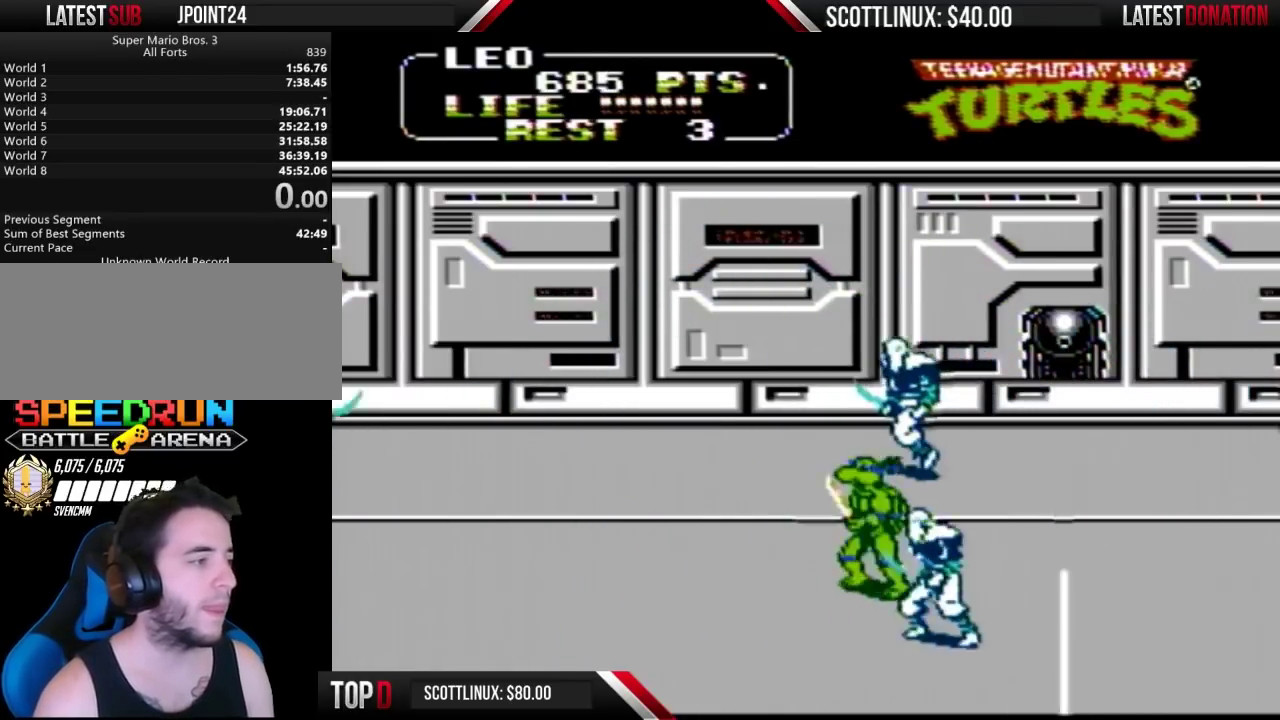
{"buttons": ["DPAD_RIGHT"], "events": [[200, "DPAD_LEFT", "up"], [233, "DPAD_RIGHT", "down"], [267, "A", "down"], [267, "B", "down"], [367, "A", "up"], [367, "B", "up"]]}
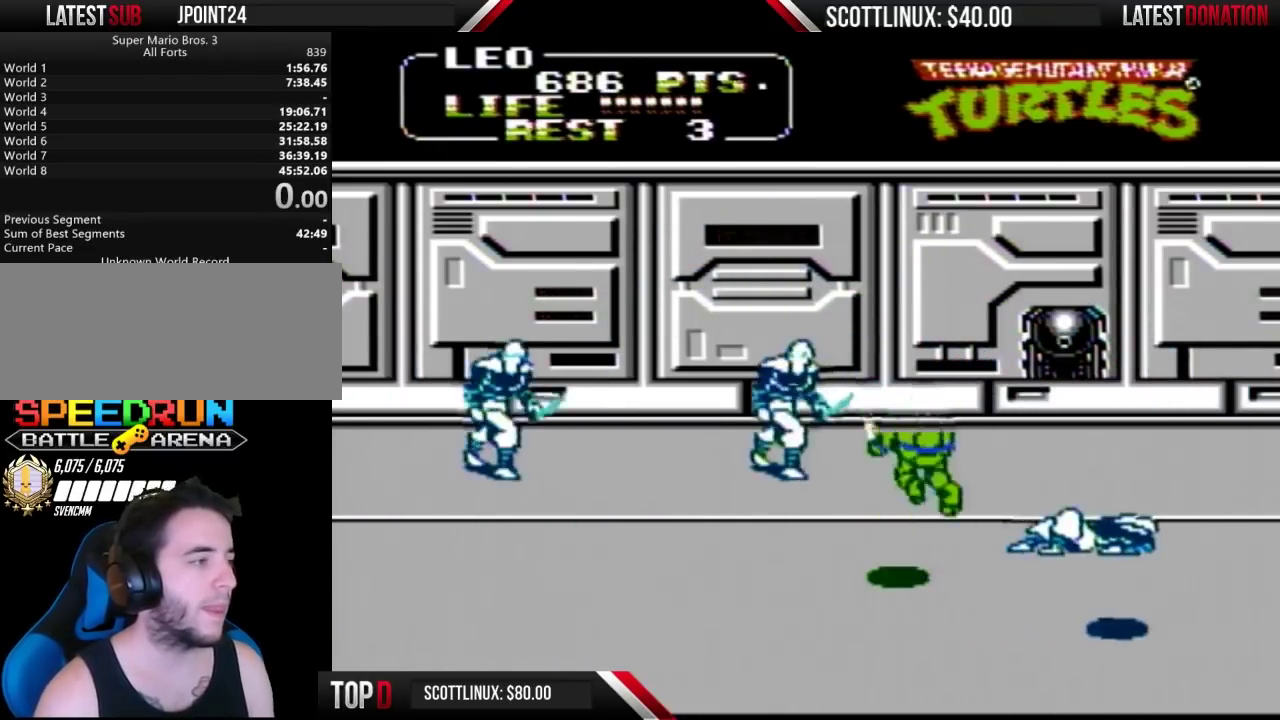
{"buttons": ["DPAD_UP"], "events": [[100, "DPAD_RIGHT", "up"], [133, "DPAD_UP", "down"], [233, "DPAD_UP", "up"], [267, "DPAD_LEFT", "down"], [367, "DPAD_UP", "down"], [400, "DPAD_LEFT", "up"]]}
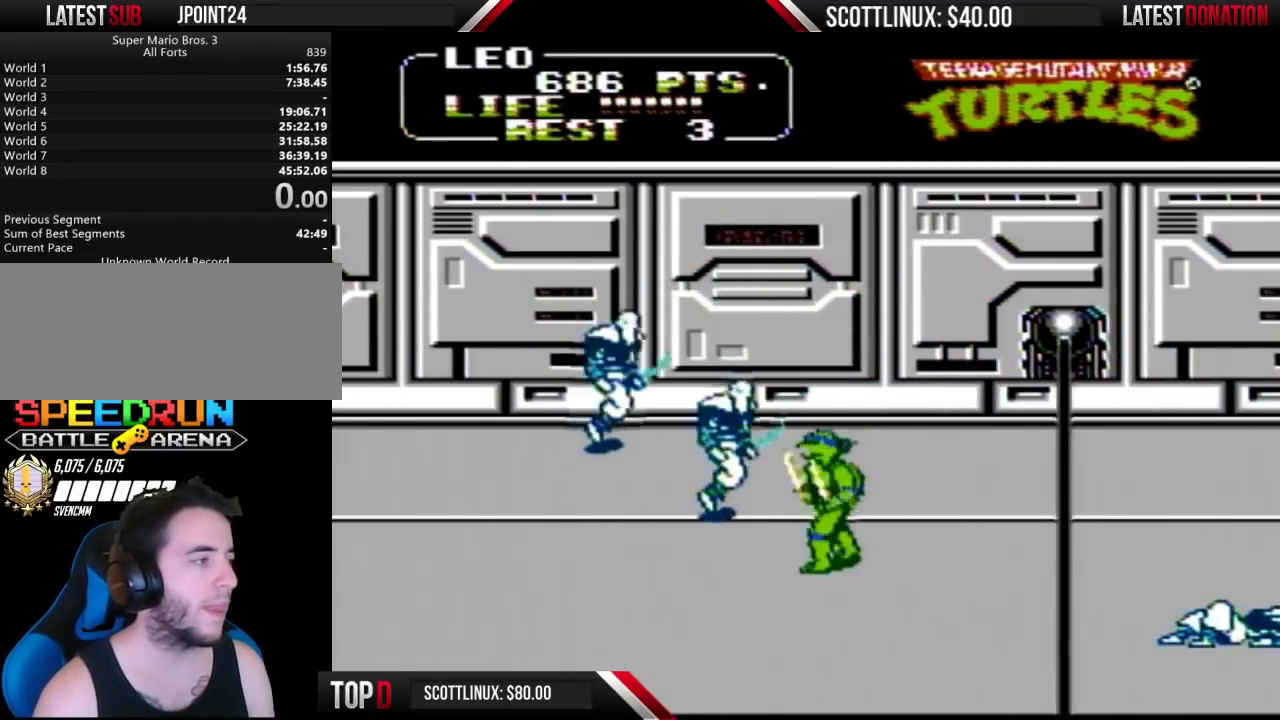
{"buttons": ["DPAD_LEFT"], "events": [[167, "DPAD_LEFT", "down"], [167, "DPAD_UP", "up"], [200, "A", "down"], [233, "B", "down"], [300, "A", "up"], [333, "B", "up"]]}
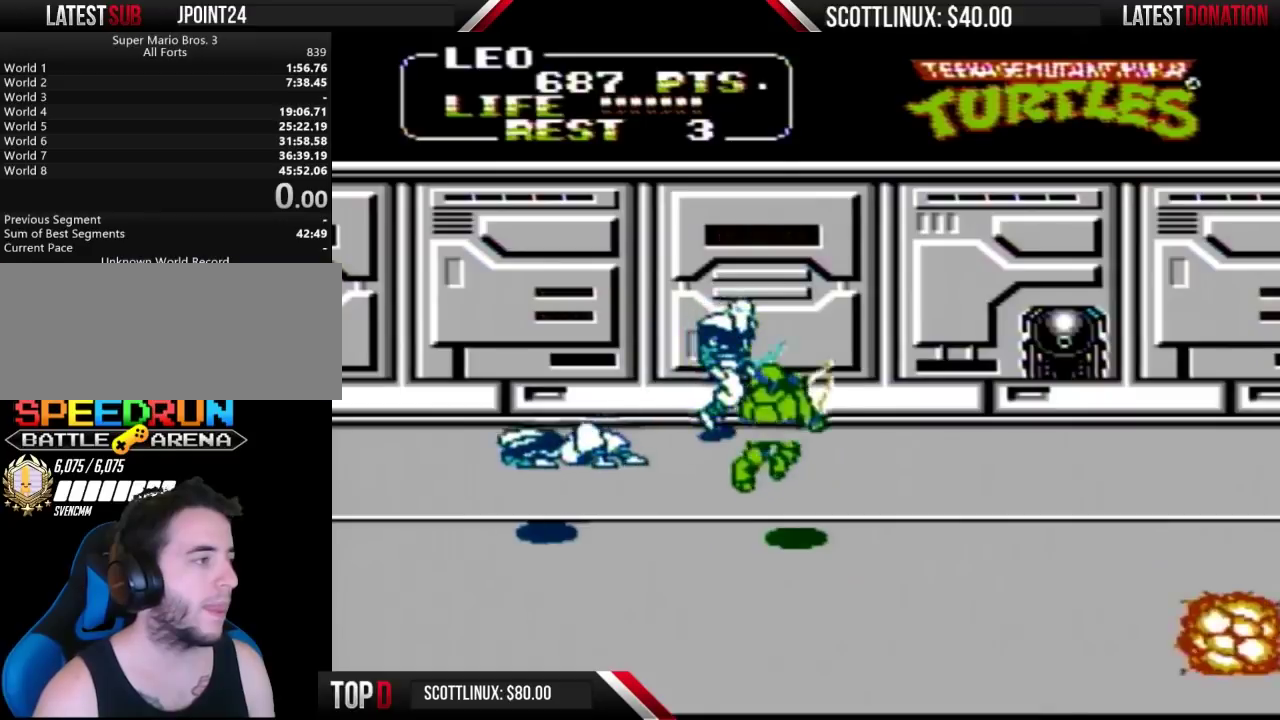
{"buttons": ["DPAD_UP"], "events": [[200, "DPAD_UP", "down"], [400, "DPAD_LEFT", "up"]]}
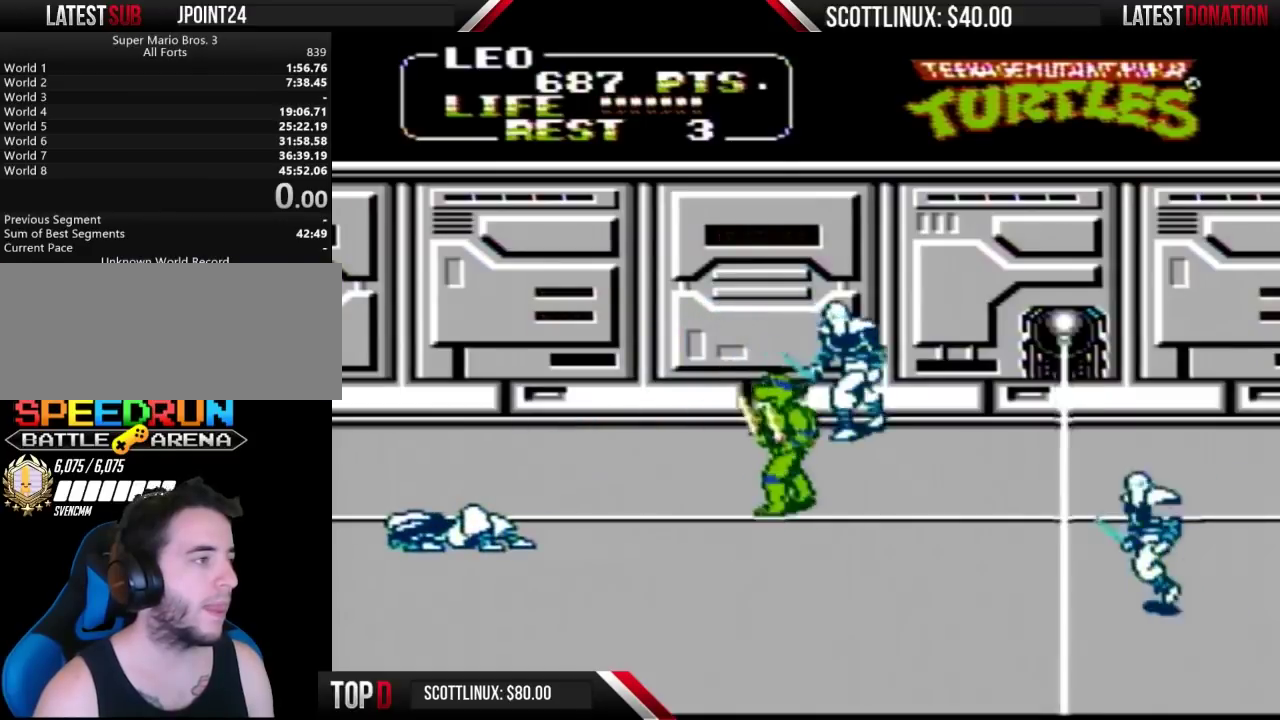
{"buttons": [], "events": [[167, "DPAD_RIGHT", "down"], [200, "A", "down"], [233, "B", "down"], [333, "DPAD_UP", "up"], [367, "A", "up"], [367, "B", "up"], [400, "DPAD_RIGHT", "up"]]}
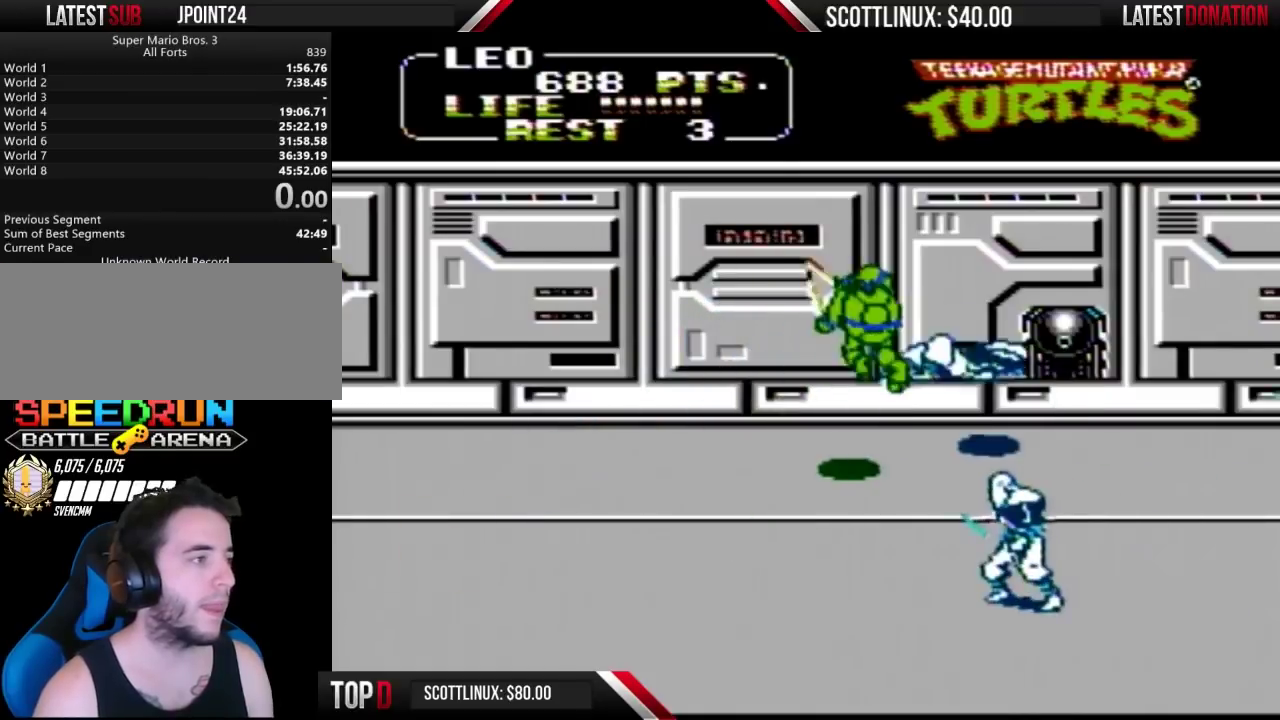
{"buttons": ["DPAD_DOWN"], "events": [[167, "DPAD_LEFT", "down"], [267, "DPAD_DOWN", "down"], [300, "DPAD_LEFT", "up"]]}
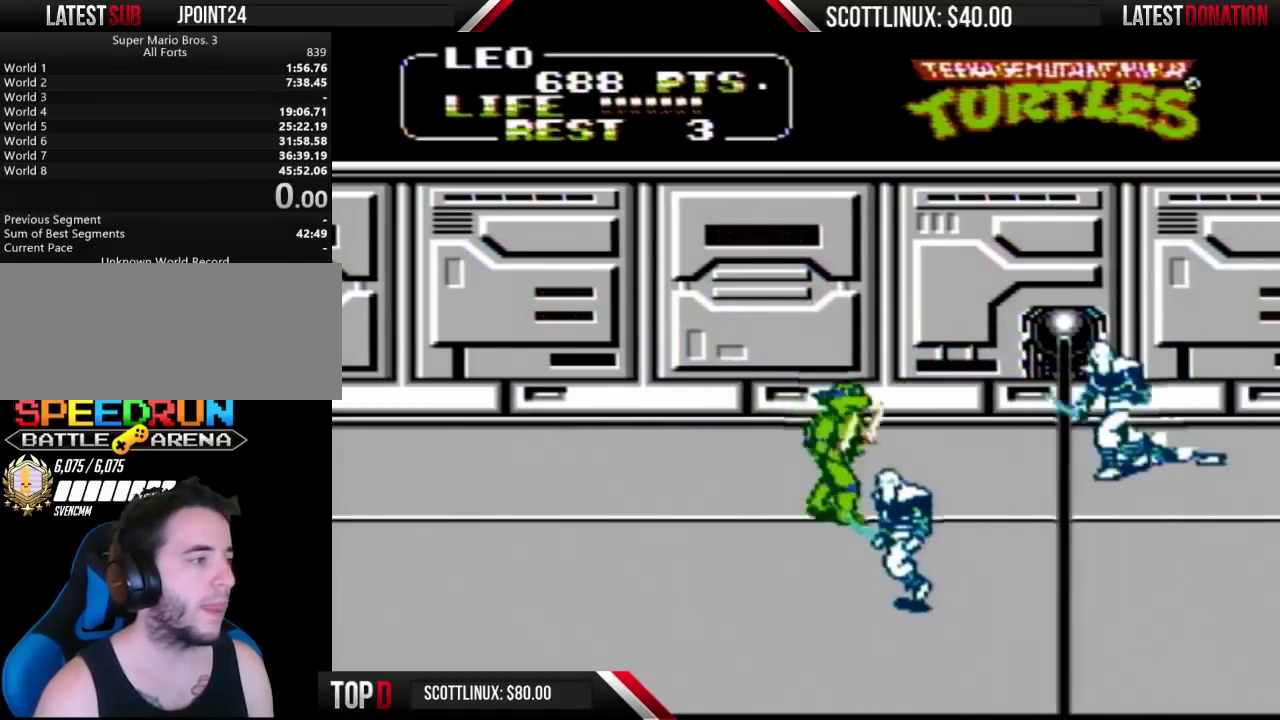
{"buttons": ["DPAD_LEFT"], "events": [[33, "DPAD_RIGHT", "down"], [333, "DPAD_RIGHT", "up"], [400, "DPAD_DOWN", "up"], [500, "DPAD_LEFT", "down"]]}
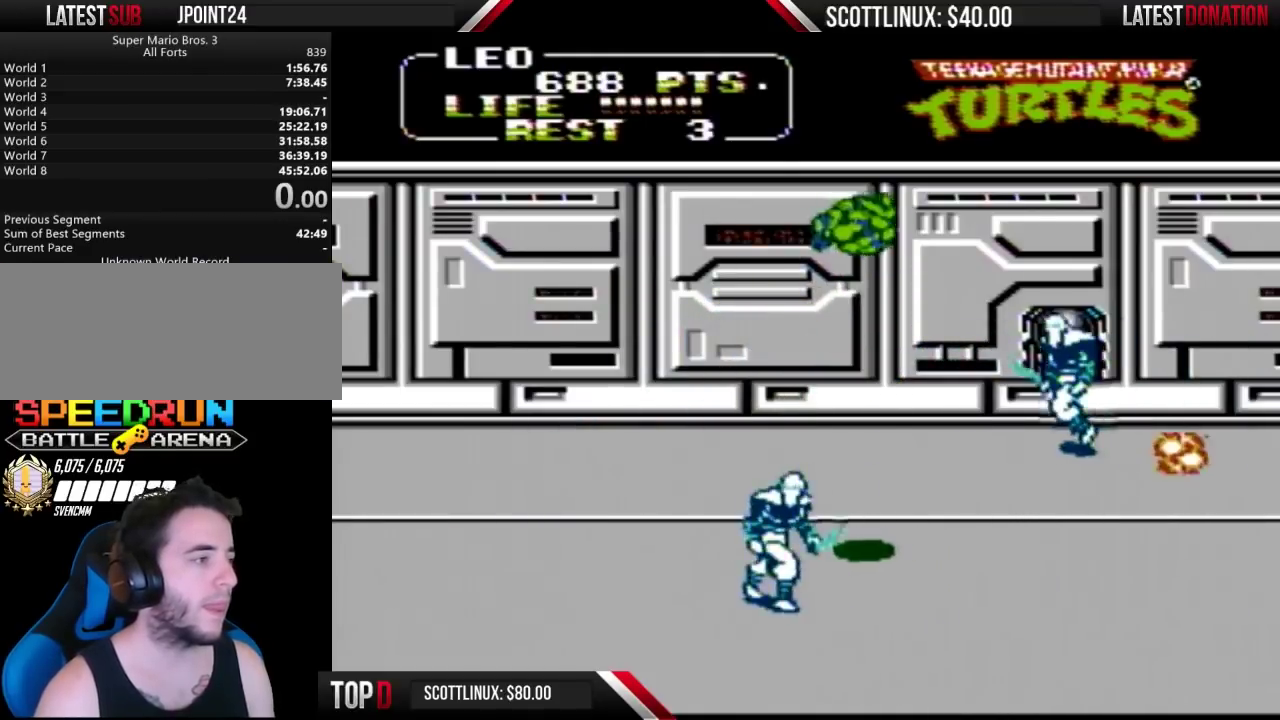
{"buttons": ["DPAD_DOWN", "DPAD_RIGHT"], "events": [[167, "DPAD_DOWN", "down"], [167, "DPAD_LEFT", "up"], [200, "DPAD_RIGHT", "down"]]}
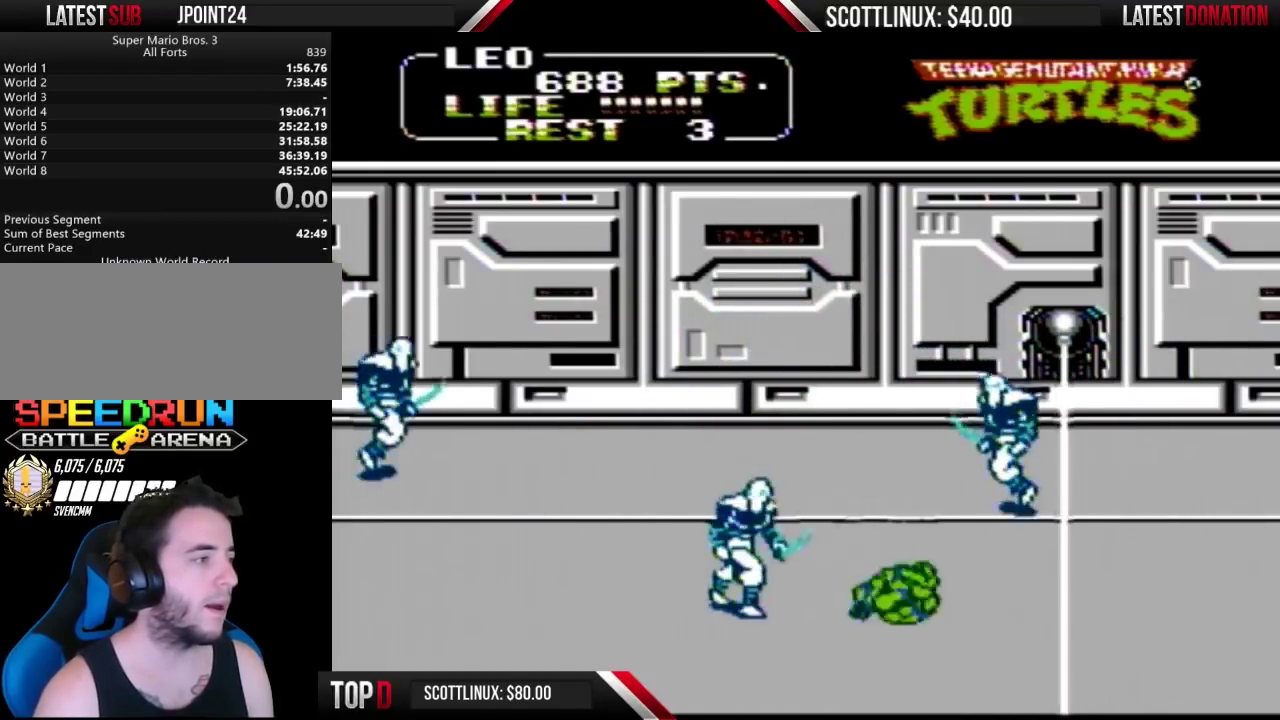
{"buttons": ["DPAD_LEFT"], "events": [[33, "DPAD_RIGHT", "up"], [100, "DPAD_DOWN", "up"], [100, "DPAD_LEFT", "down"], [167, "A", "down"], [167, "B", "down"], [267, "A", "up"], [267, "B", "up"]]}
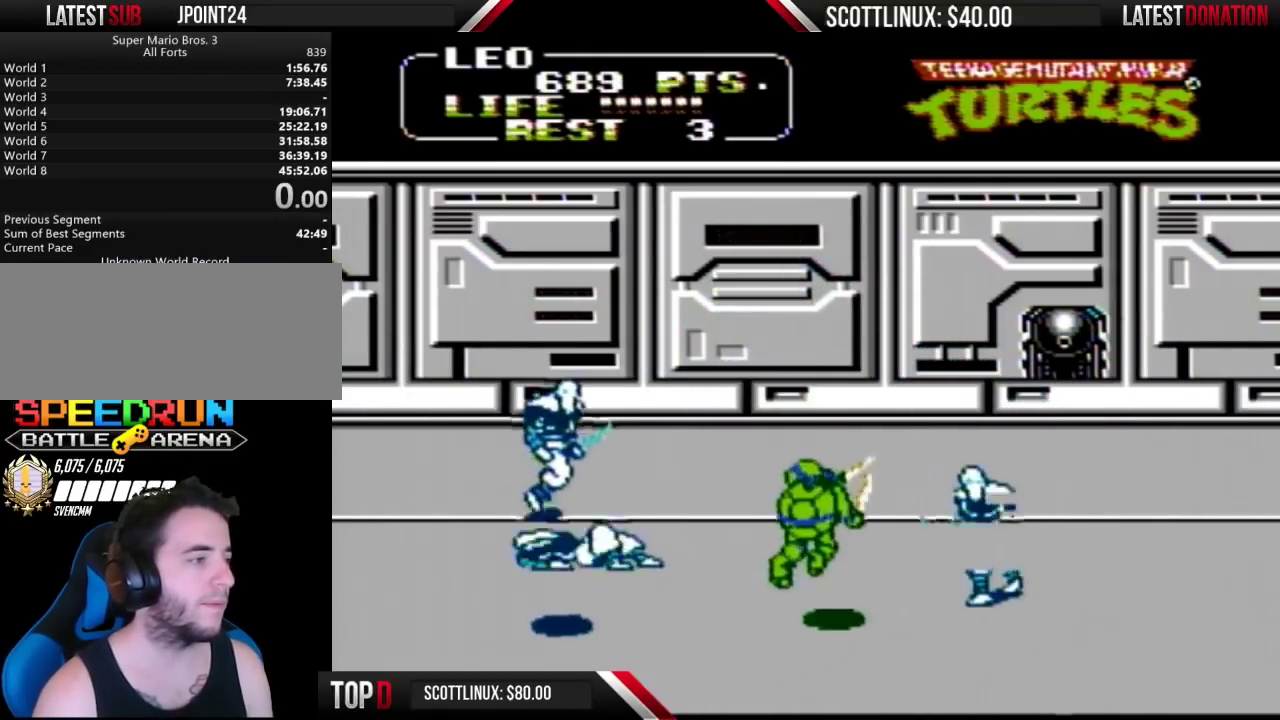
{"buttons": [], "events": [[133, "DPAD_LEFT", "up"], [167, "DPAD_RIGHT", "down"], [200, "A", "down"], [233, "B", "down"], [333, "A", "up"], [333, "B", "up"], [433, "DPAD_RIGHT", "up"]]}
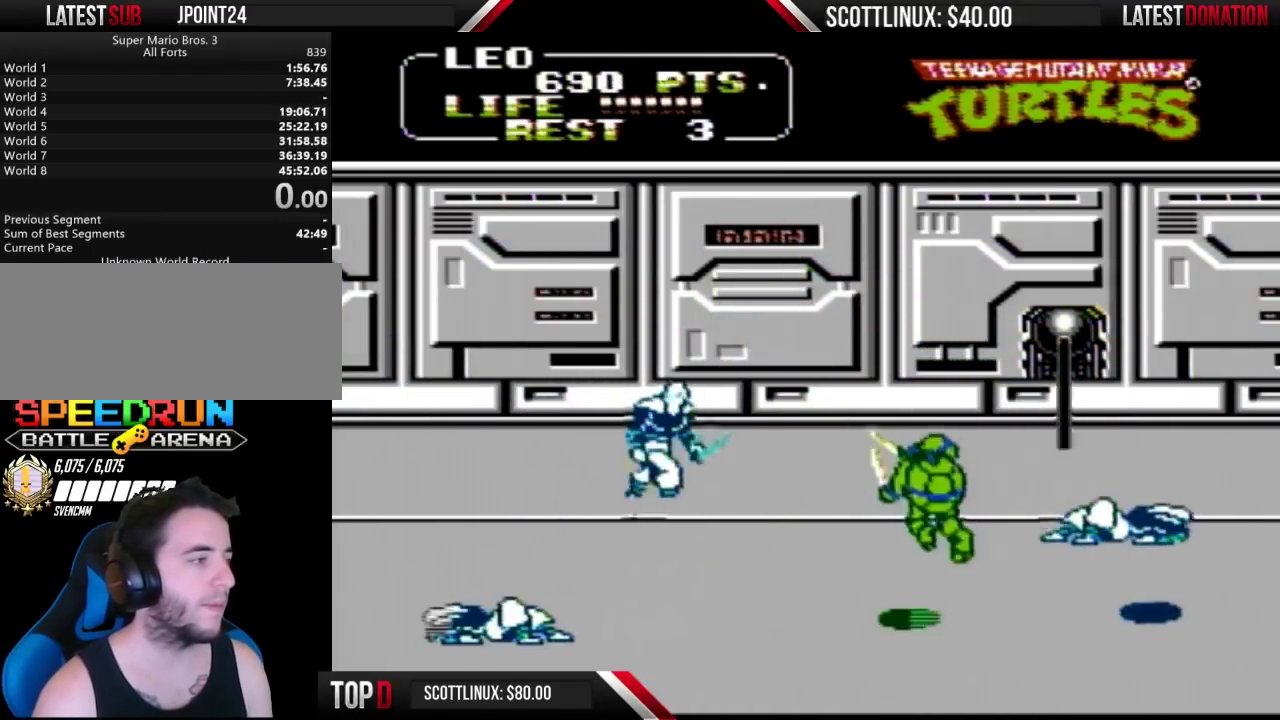
{"buttons": ["DPAD_UP"], "events": [[67, "DPAD_LEFT", "down"], [233, "DPAD_LEFT", "up"], [233, "DPAD_UP", "down"]]}
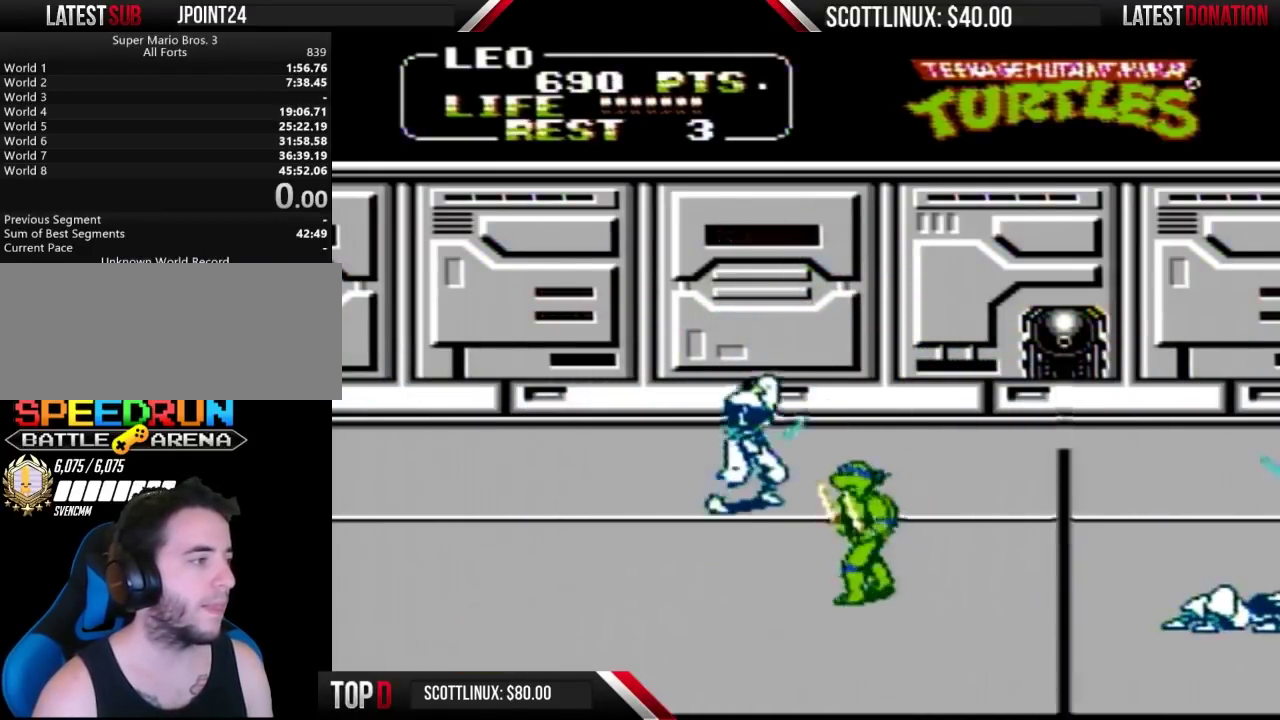
{"buttons": ["DPAD_LEFT"], "events": [[100, "DPAD_RIGHT", "down"], [267, "DPAD_RIGHT", "up"], [300, "DPAD_LEFT", "down"], [300, "DPAD_UP", "up"], [367, "A", "down"], [400, "B", "down"], [467, "A", "up"], [467, "B", "up"]]}
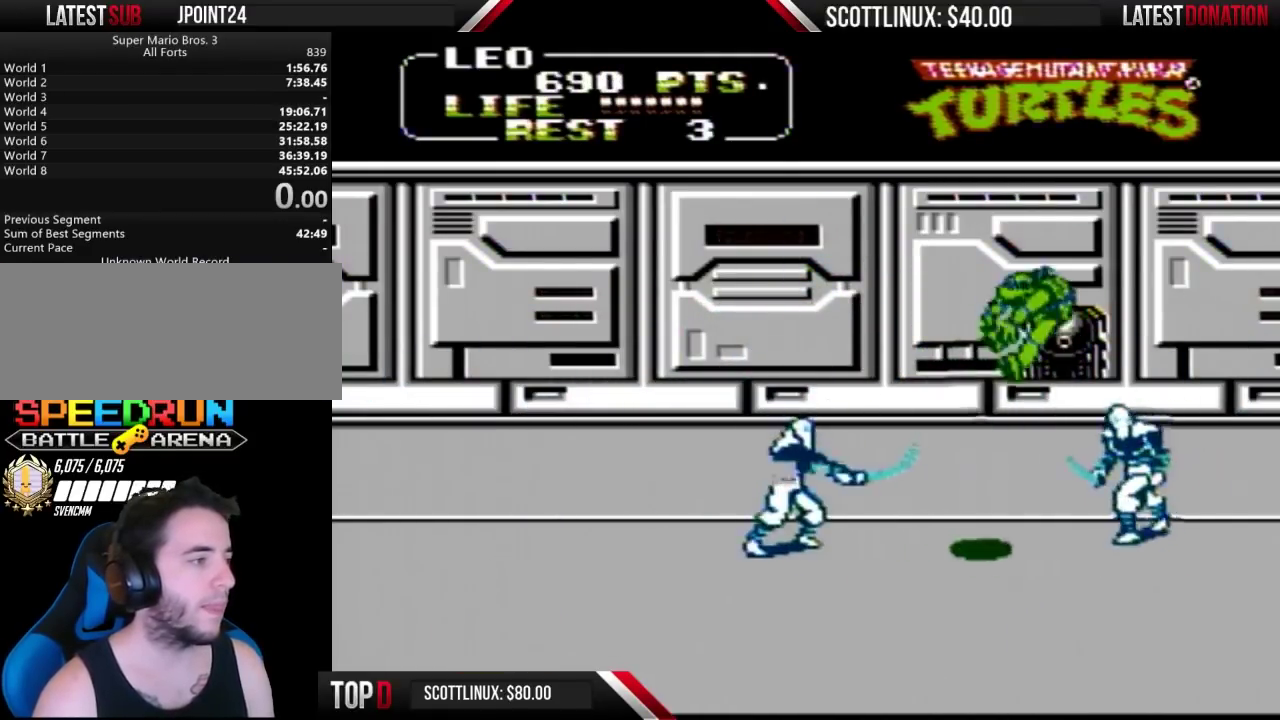
{"buttons": [], "events": [[300, "DPAD_LEFT", "up"]]}
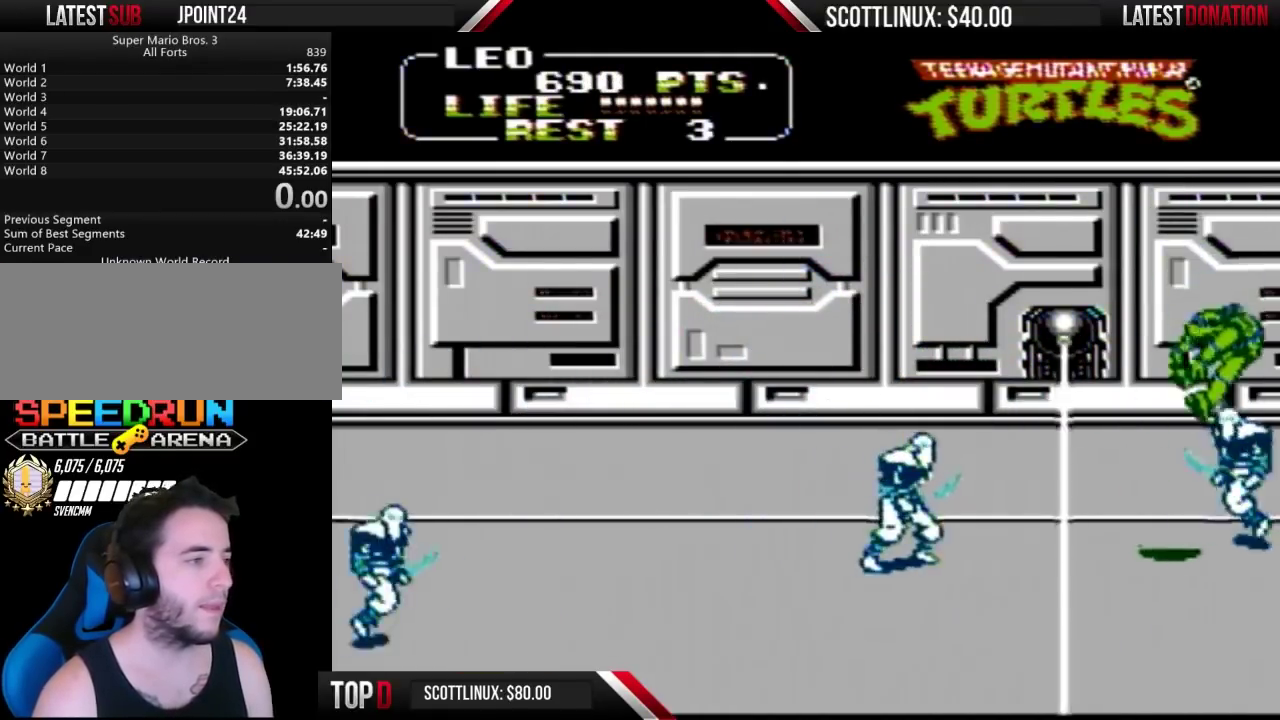
{"buttons": ["A", "B", "DPAD_RIGHT"], "events": [[267, "DPAD_UP", "down"], [367, "DPAD_RIGHT", "down"], [433, "A", "down"], [467, "B", "down"], [467, "DPAD_UP", "up"]]}
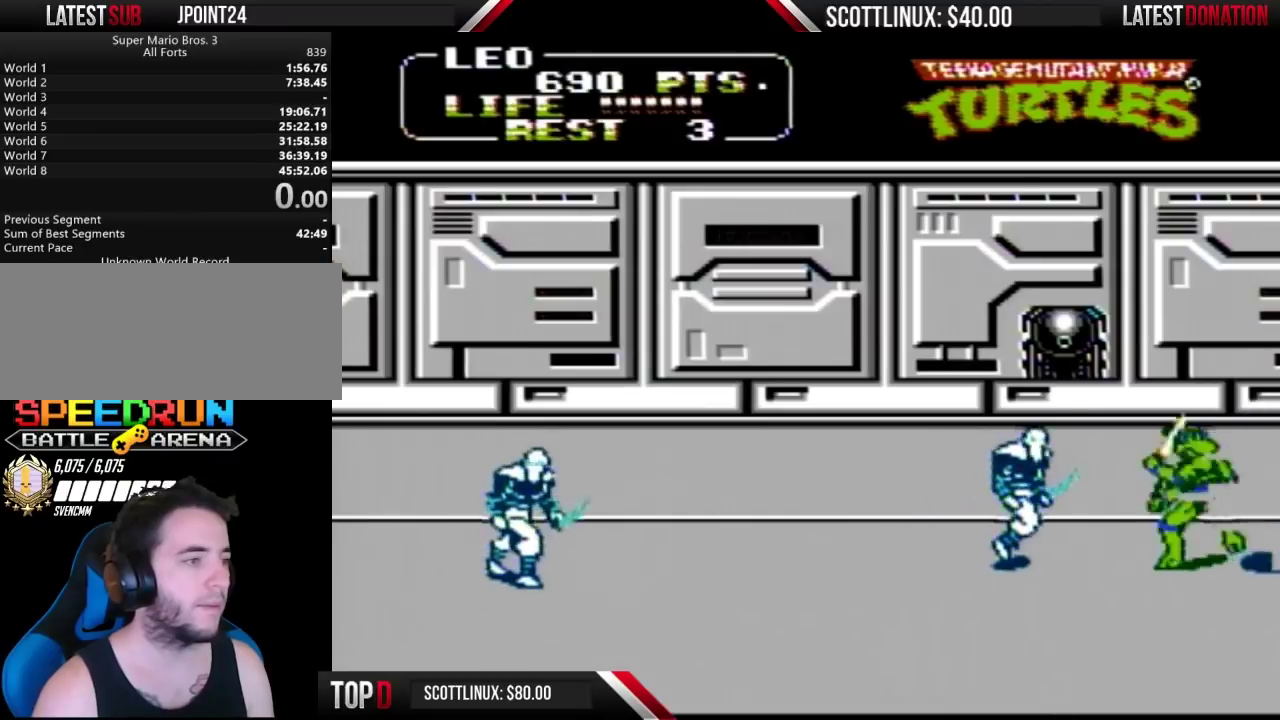
{"buttons": ["A", "B"], "events": [[67, "A", "up"], [67, "B", "up"], [267, "DPAD_RIGHT", "up"], [367, "DPAD_LEFT", "down"], [400, "A", "down"], [433, "B", "down"], [500, "DPAD_LEFT", "up"]]}
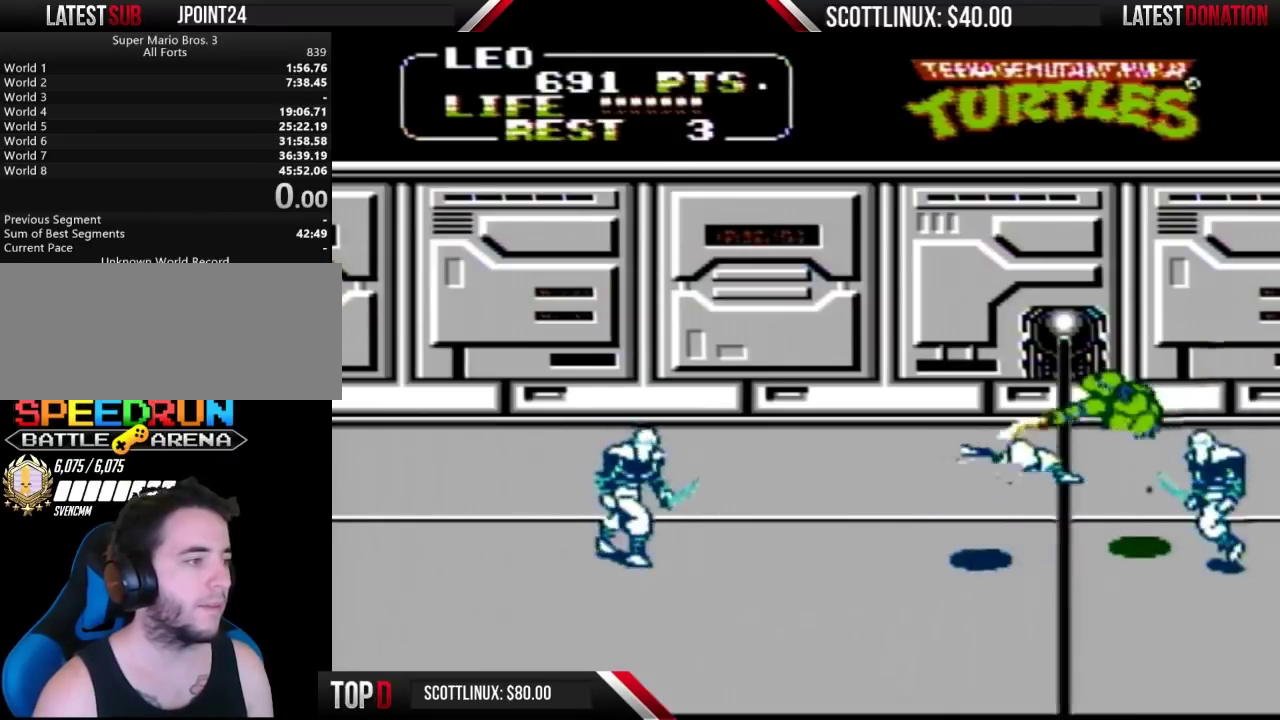
{"buttons": ["DPAD_RIGHT"], "events": [[33, "A", "up"], [33, "B", "up"], [467, "DPAD_RIGHT", "down"]]}
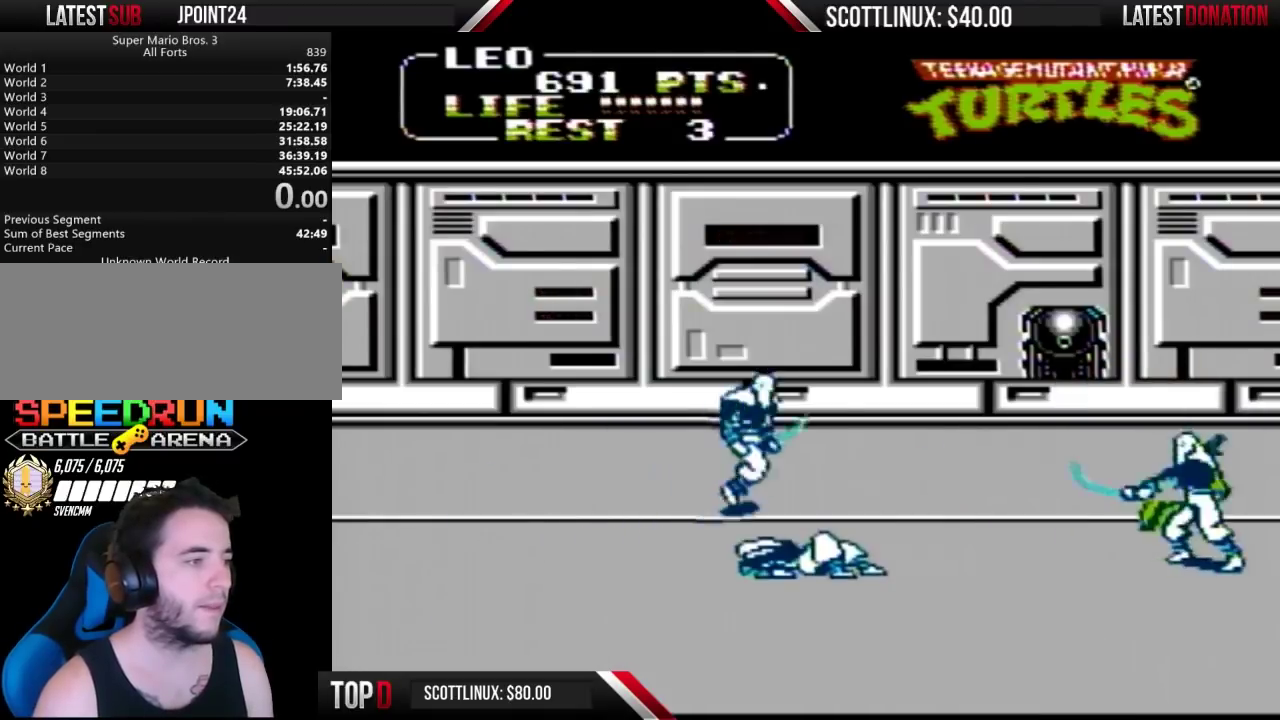
{"buttons": [], "events": [[33, "B", "down"], [100, "B", "up"], [133, "DPAD_RIGHT", "up"], [267, "B", "down"], [367, "B", "up"]]}
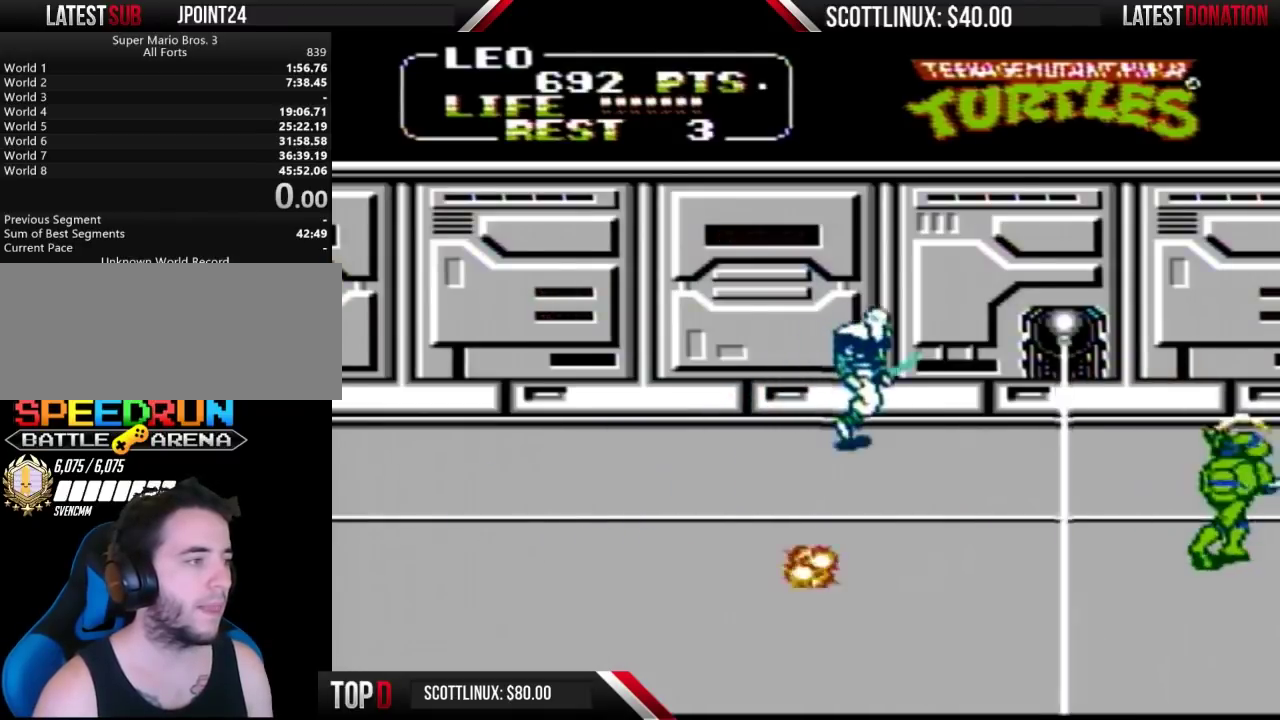
{"buttons": ["DPAD_UP"], "events": [[67, "DPAD_UP", "down"]]}
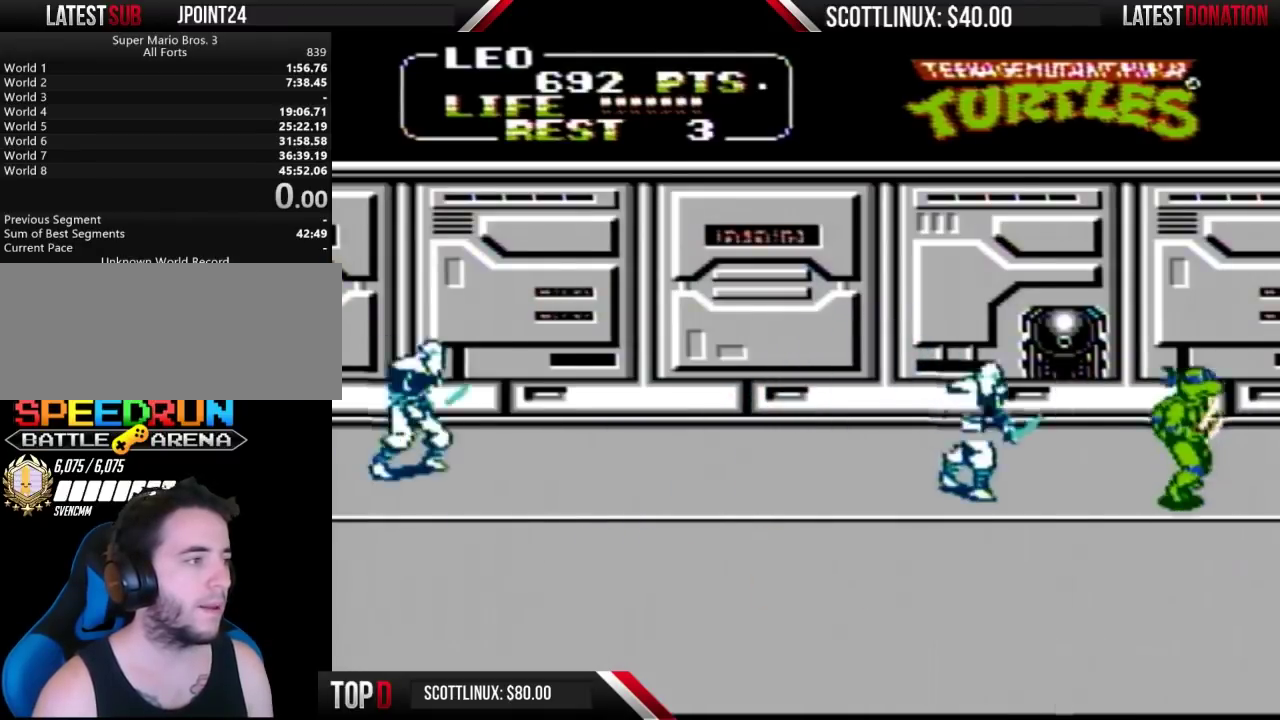
{"buttons": [], "events": [[100, "DPAD_LEFT", "down"], [100, "DPAD_UP", "up"], [167, "A", "down"], [200, "B", "down"], [267, "A", "up"], [267, "DPAD_LEFT", "up"], [300, "B", "up"]]}
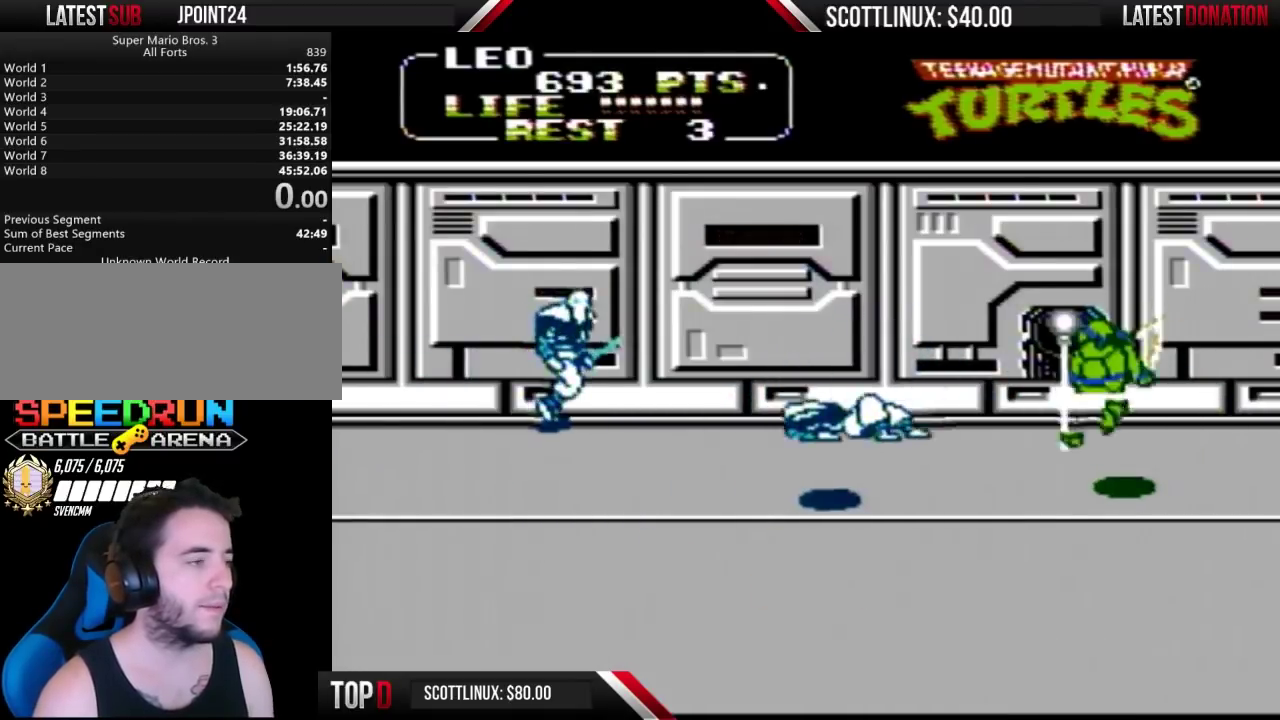
{"buttons": ["B", "DPAD_LEFT"], "events": [[167, "DPAD_LEFT", "down"], [267, "A", "down"], [333, "A", "up"], [500, "B", "down"]]}
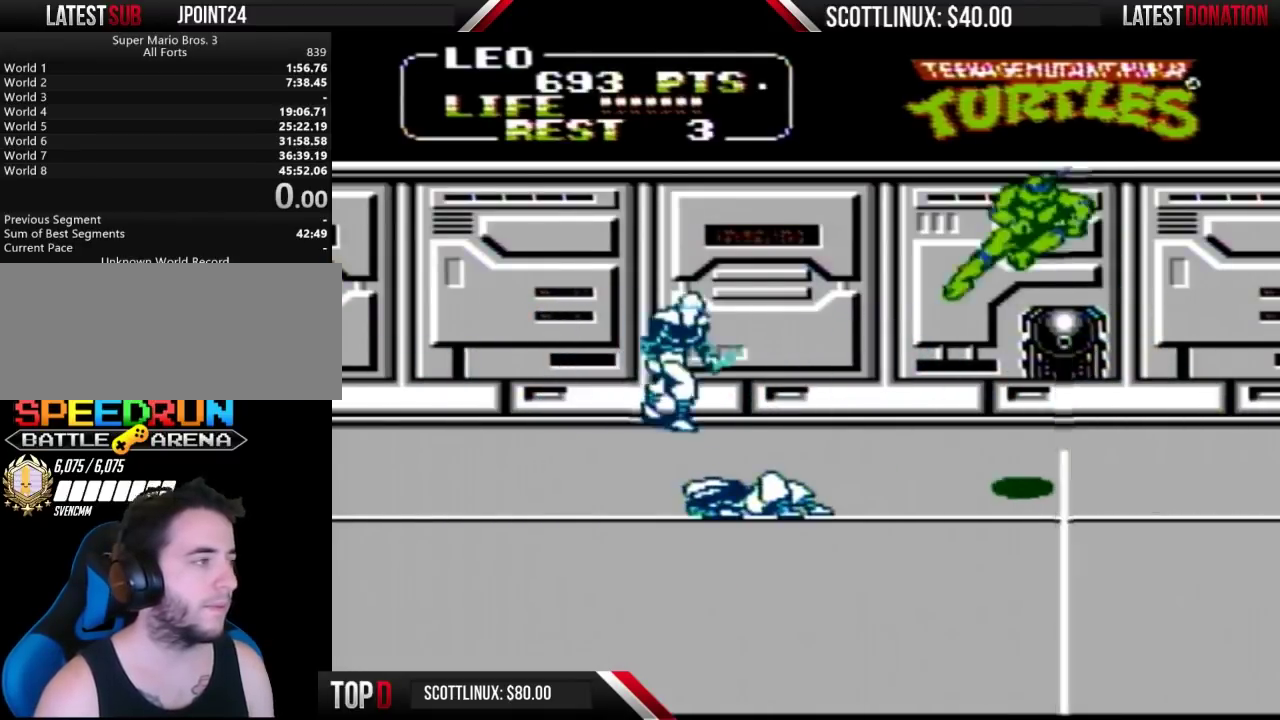
{"buttons": ["DPAD_UP"], "events": [[100, "B", "up"], [333, "DPAD_LEFT", "up"], [367, "DPAD_UP", "down"]]}
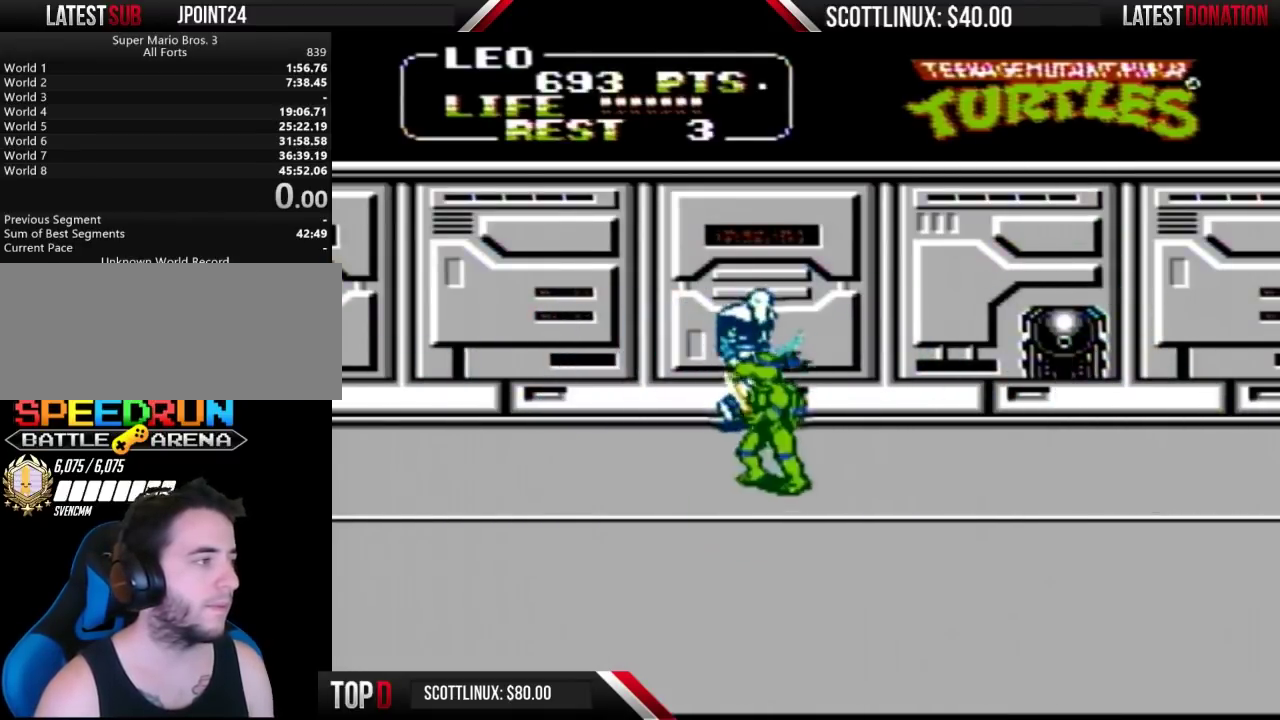
{"buttons": ["DPAD_UP", "DPAD_LEFT"], "events": [[67, "DPAD_LEFT", "down"], [300, "A", "down"], [333, "B", "down"], [333, "DPAD_UP", "up"], [400, "A", "up"], [400, "DPAD_UP", "down"], [433, "B", "up"]]}
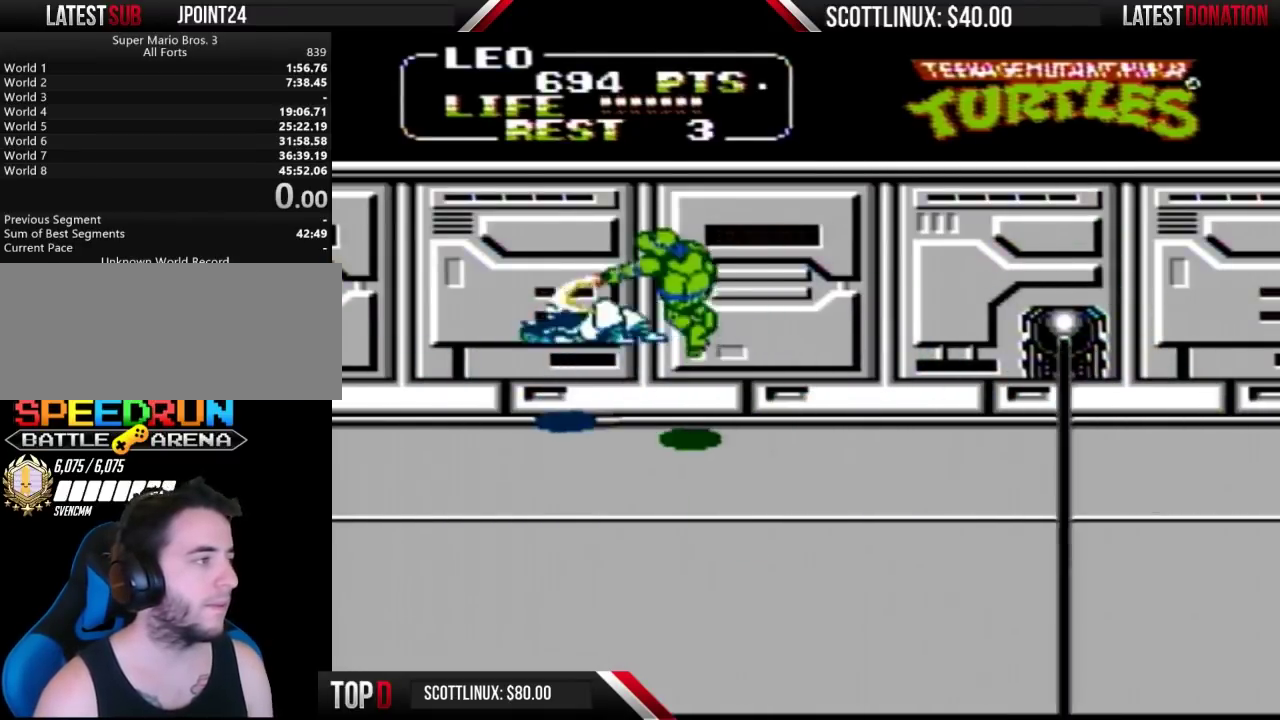
{"buttons": ["DPAD_DOWN", "DPAD_RIGHT"], "events": [[67, "DPAD_UP", "up"], [167, "DPAD_LEFT", "up"], [200, "DPAD_DOWN", "down"], [333, "DPAD_RIGHT", "down"]]}
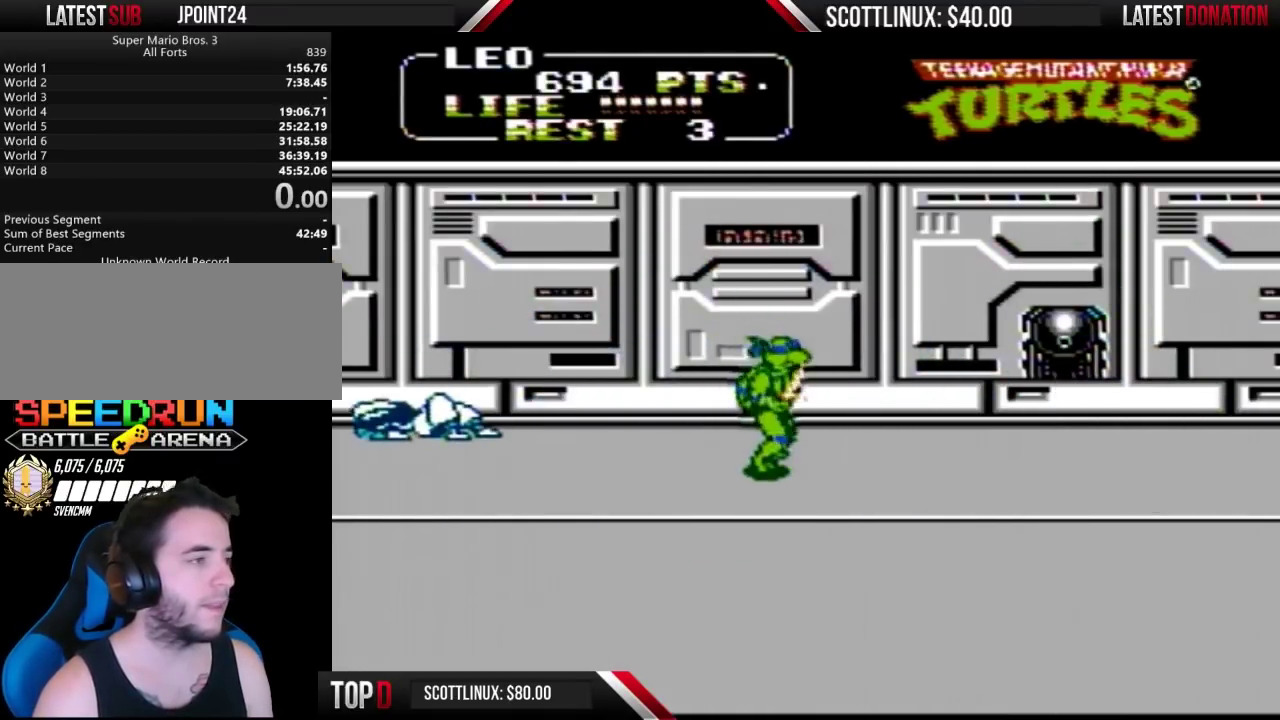
{"buttons": ["DPAD_DOWN", "DPAD_RIGHT"], "events": []}
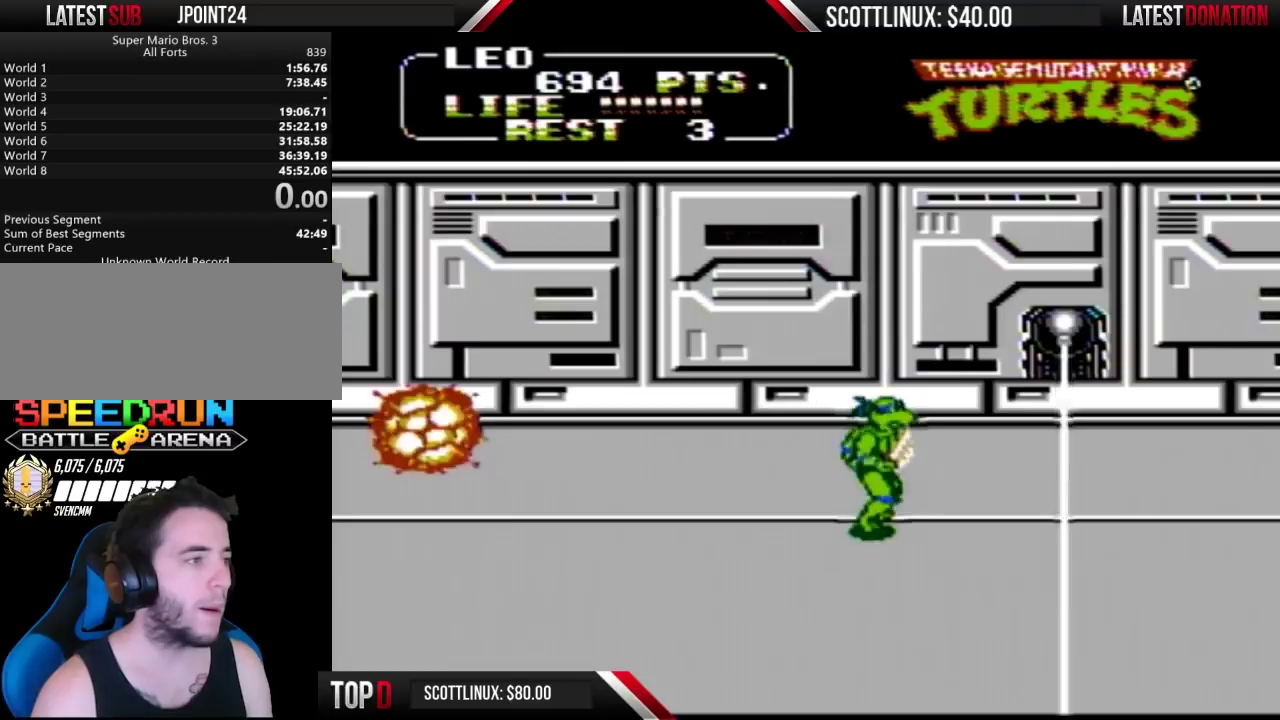
{"buttons": ["A", "DPAD_RIGHT"], "events": [[33, "DPAD_DOWN", "up"], [500, "A", "down"]]}
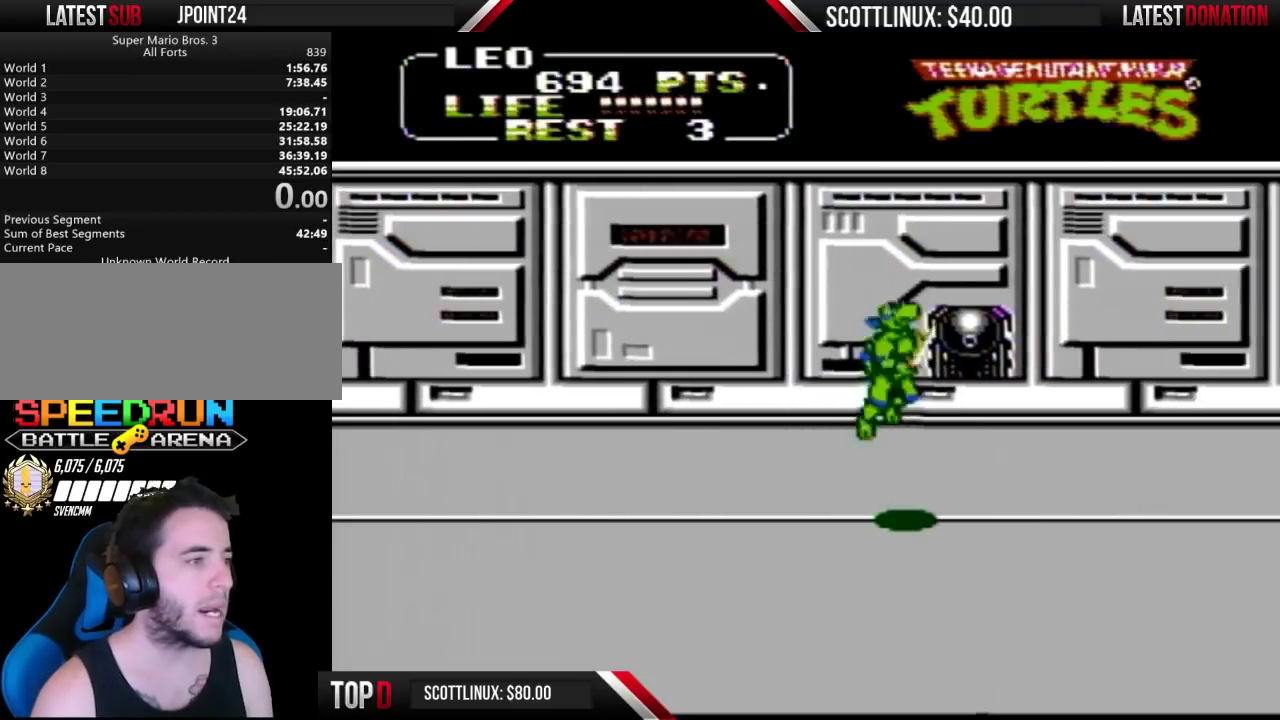
{"buttons": ["DPAD_RIGHT"], "events": [[267, "A", "up"]]}
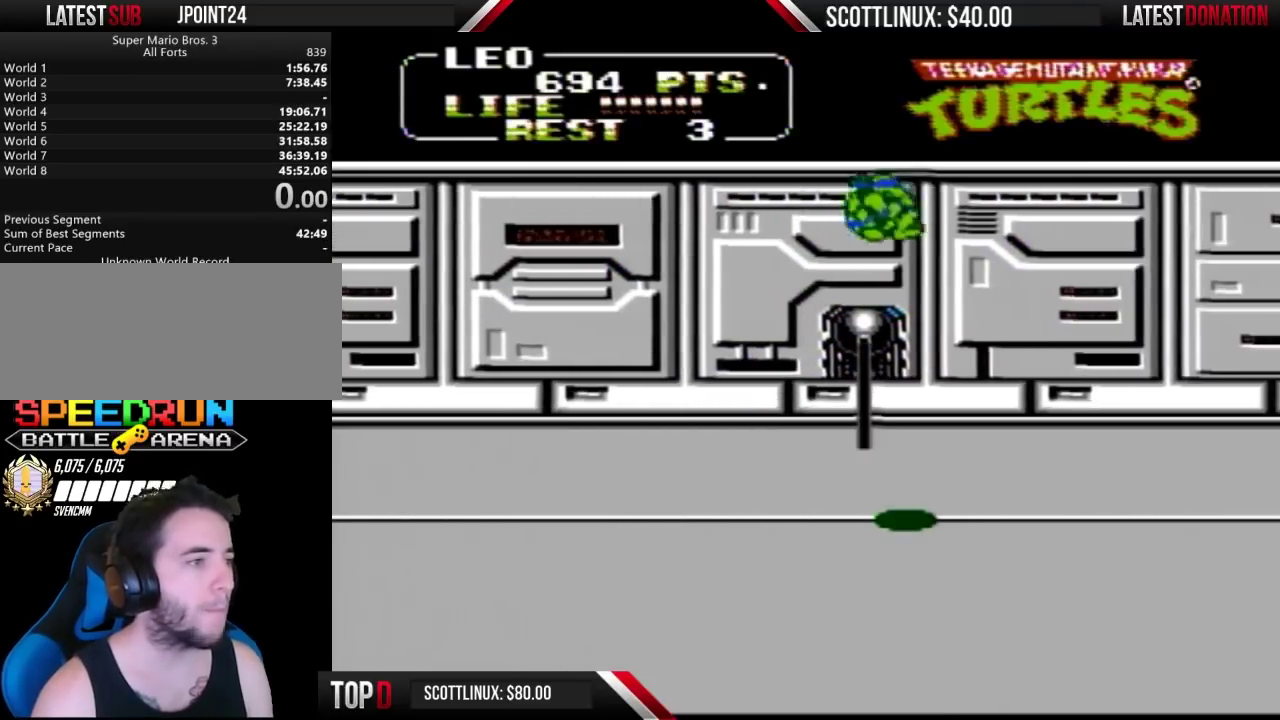
{"buttons": ["DPAD_UP", "DPAD_RIGHT"], "events": [[500, "DPAD_UP", "down"]]}
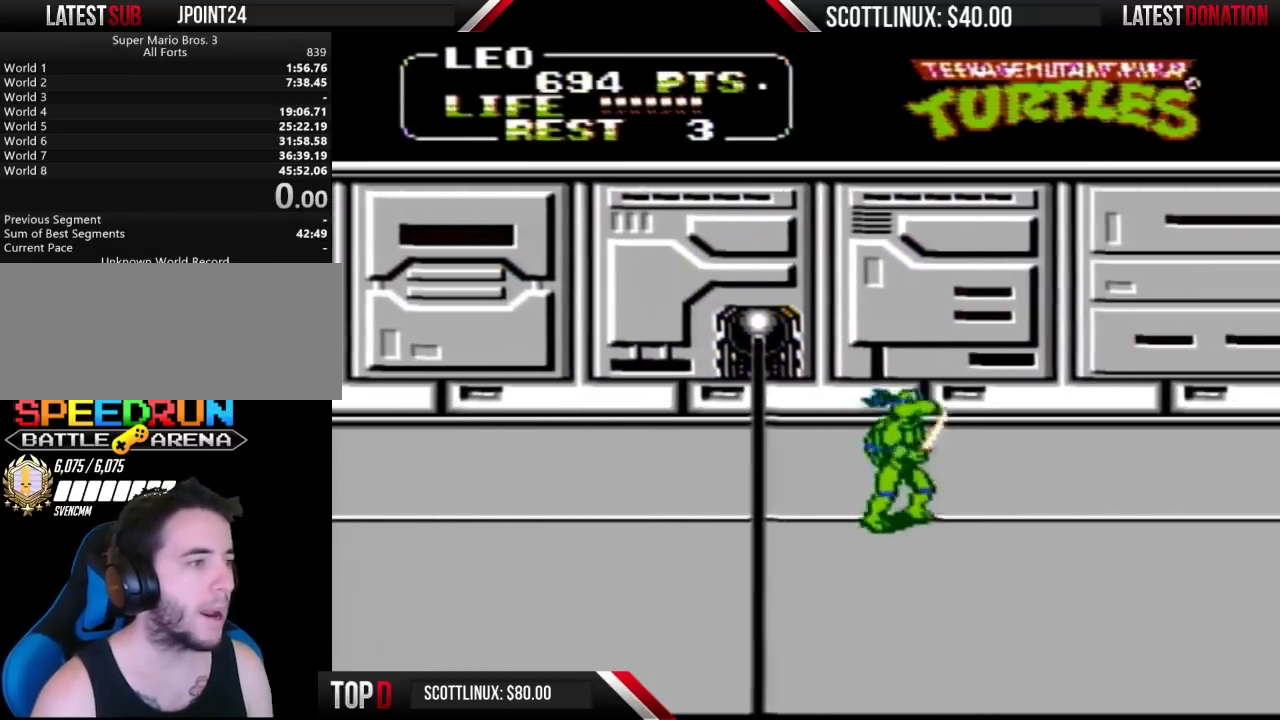
{"buttons": ["DPAD_RIGHT"], "events": [[433, "DPAD_UP", "up"]]}
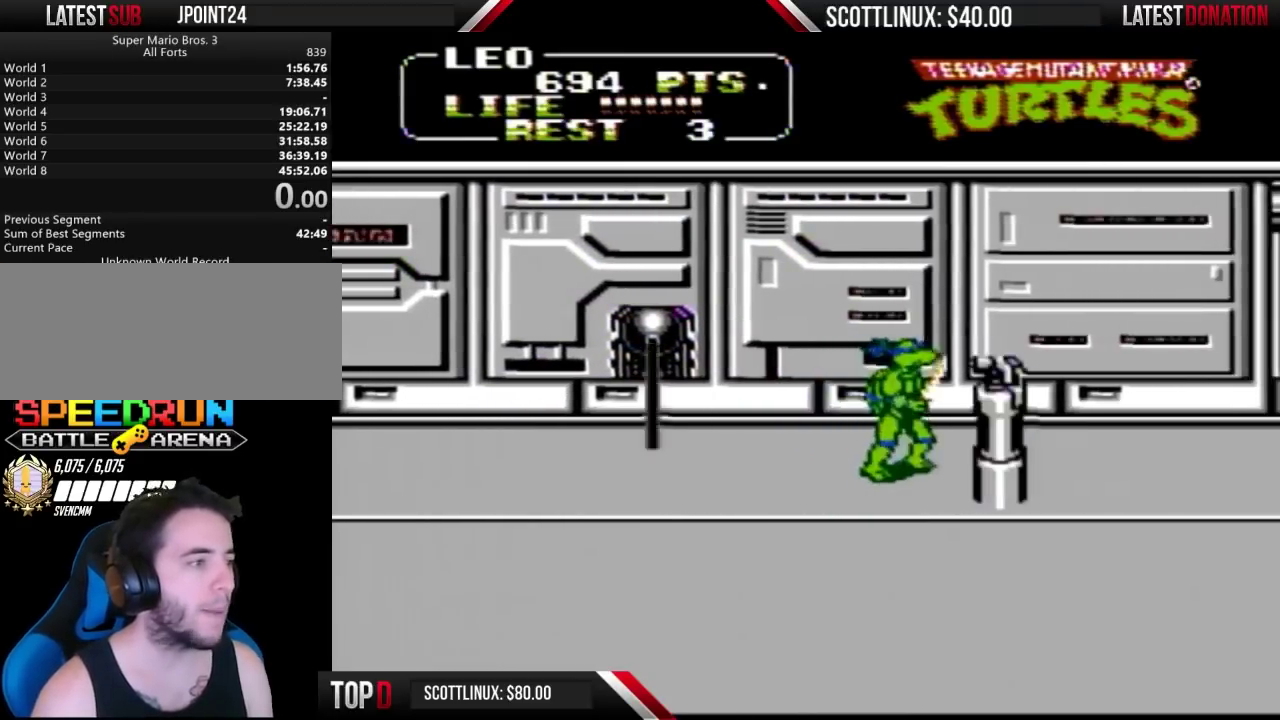
{"buttons": ["A", "DPAD_DOWN"], "events": [[133, "A", "down"], [433, "DPAD_DOWN", "down"], [500, "DPAD_RIGHT", "up"]]}